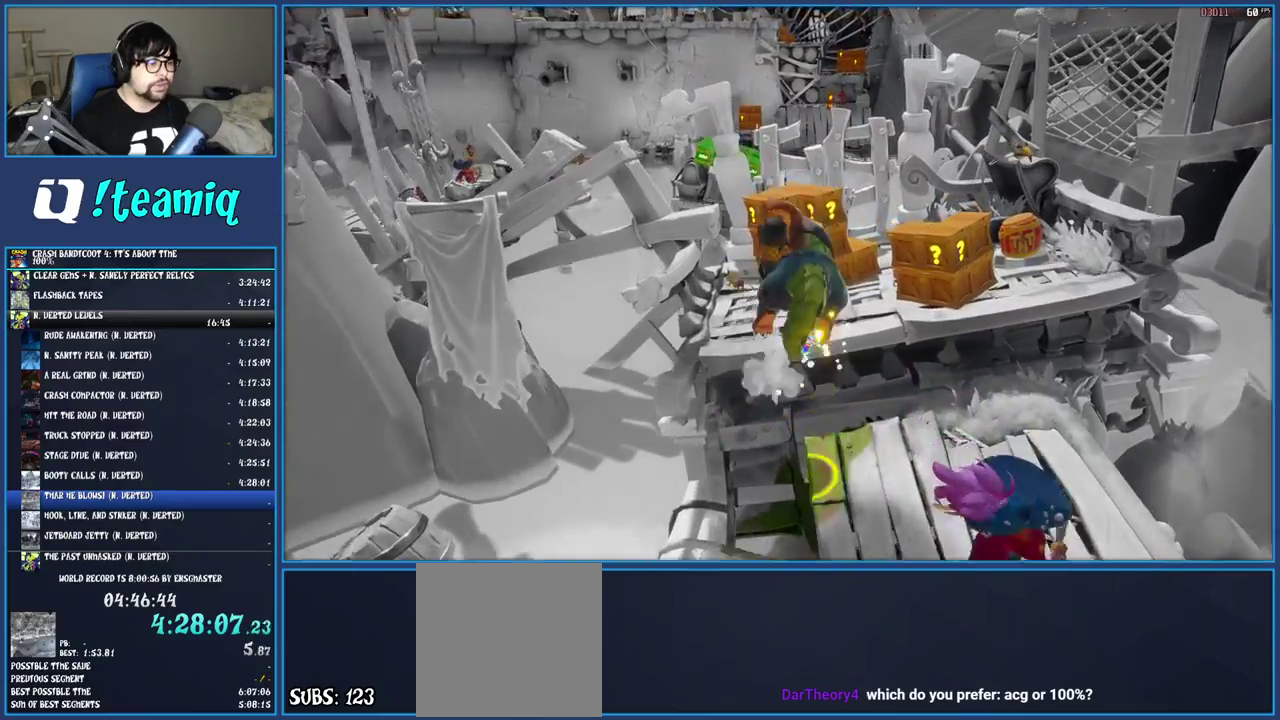
Gameplay with a controller (PlayStation layout); each line is a JSON object with the inputs held at the frame after it. "events" lists button and stick changes between this image and that frame as [ms after this image, input, new state], when the widget could be followed in between. Not read: L3 R3.
{"buttons": [], "left_stick": "up", "right_stick": "center", "events": [[267, "SQUARE", "down"], [483, "SQUARE", "up"]]}
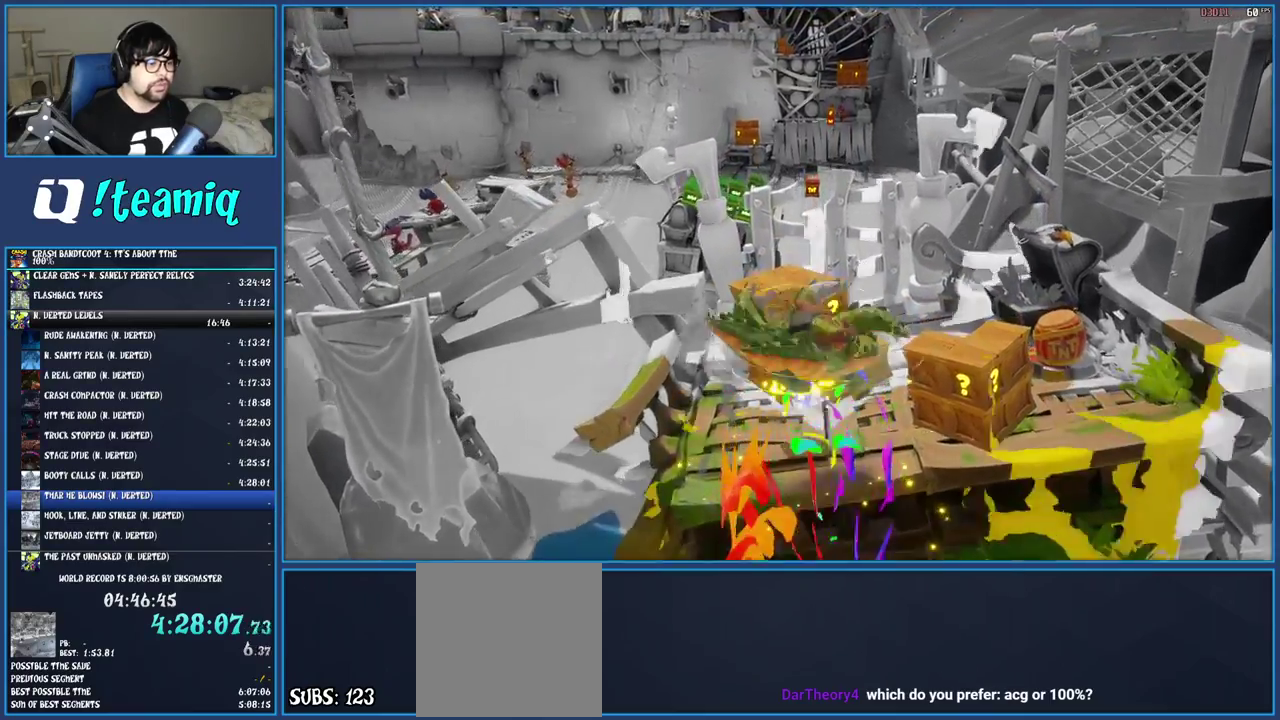
{"buttons": ["R2"], "left_stick": "right", "right_stick": "center", "events": [[267, "left_stick", "right"], [317, "R2", "down"]]}
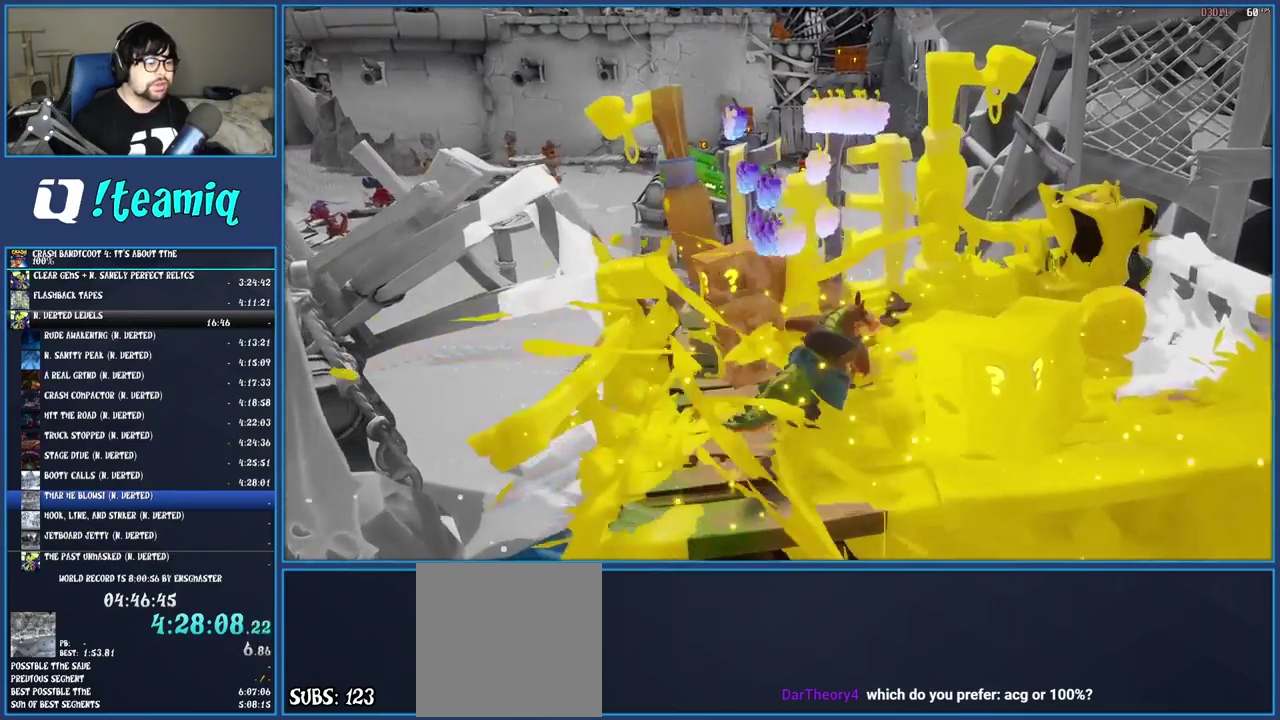
{"buttons": ["R2"], "left_stick": "up-left", "right_stick": "center", "events": [[33, "left_stick", "up-right"], [100, "left_stick", "right"], [233, "left_stick", "up-right"], [400, "left_stick", "center"], [500, "left_stick", "up-left"]]}
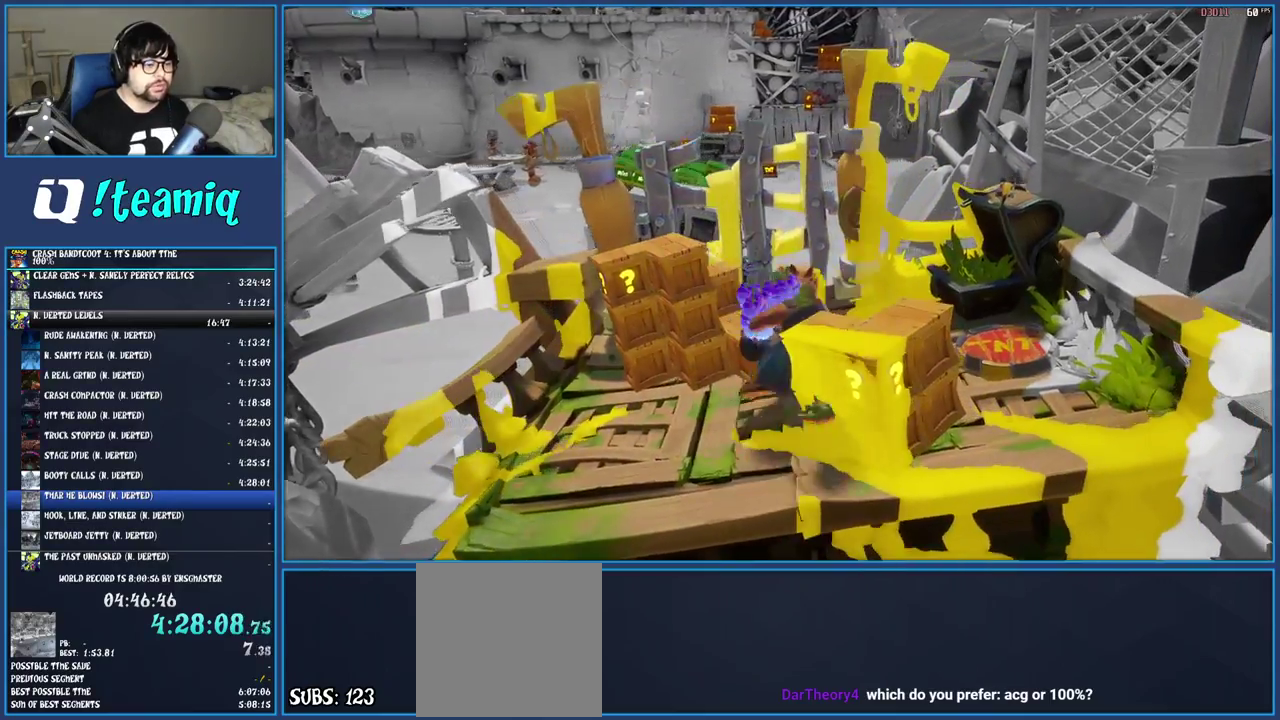
{"buttons": [], "left_stick": "center", "right_stick": "center", "events": [[50, "CROSS", "down"], [167, "left_stick", "up"], [200, "CROSS", "up"], [217, "R2", "up"], [233, "left_stick", "center"]]}
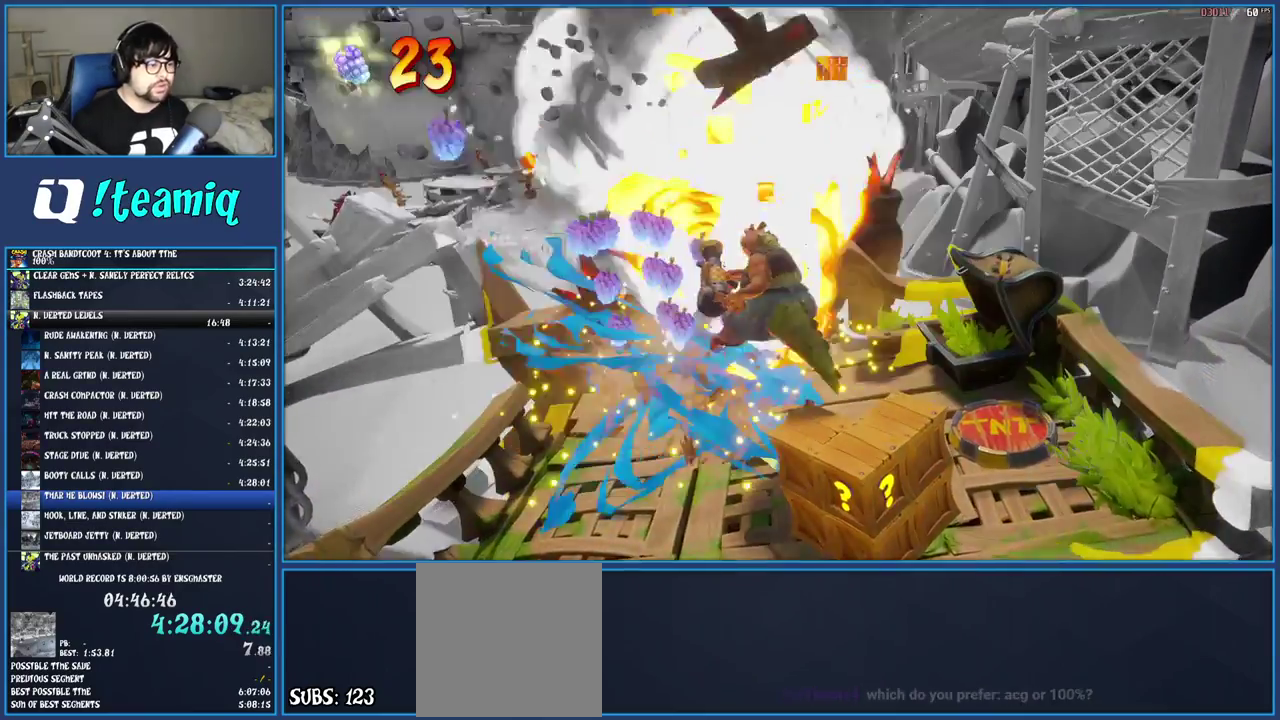
{"buttons": [], "left_stick": "up-left", "right_stick": "center", "events": [[183, "left_stick", "up"], [400, "left_stick", "up-left"]]}
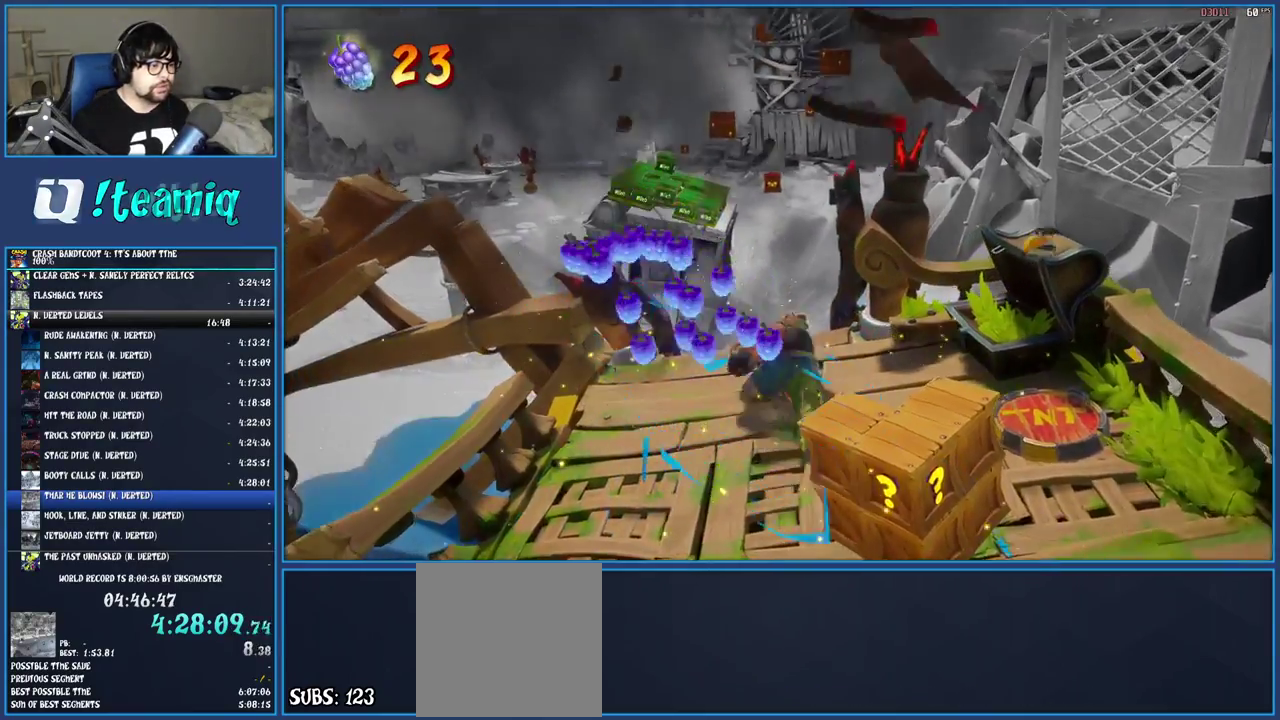
{"buttons": [], "left_stick": "down-right", "right_stick": "center", "events": [[333, "CROSS", "down"], [350, "left_stick", "down-left"], [417, "left_stick", "down"], [467, "CROSS", "up"], [467, "left_stick", "down-right"]]}
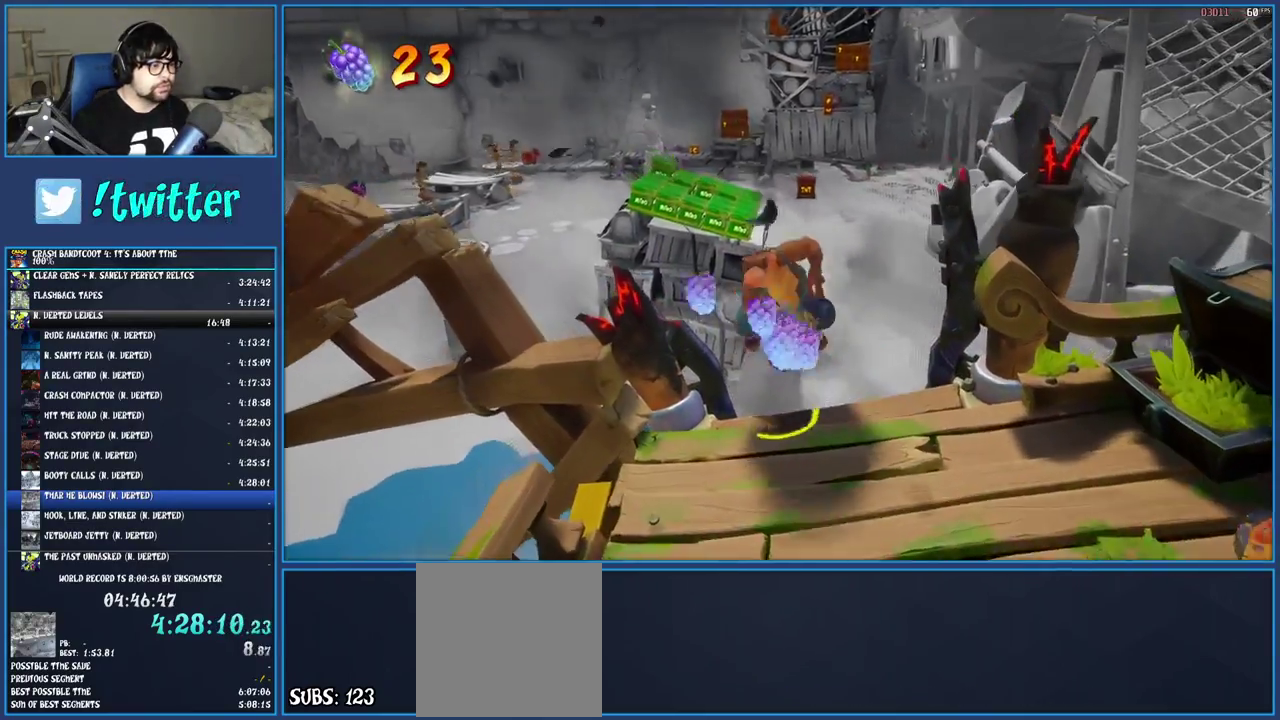
{"buttons": ["R2"], "left_stick": "center", "right_stick": "center", "events": [[167, "R2", "down"], [467, "left_stick", "center"]]}
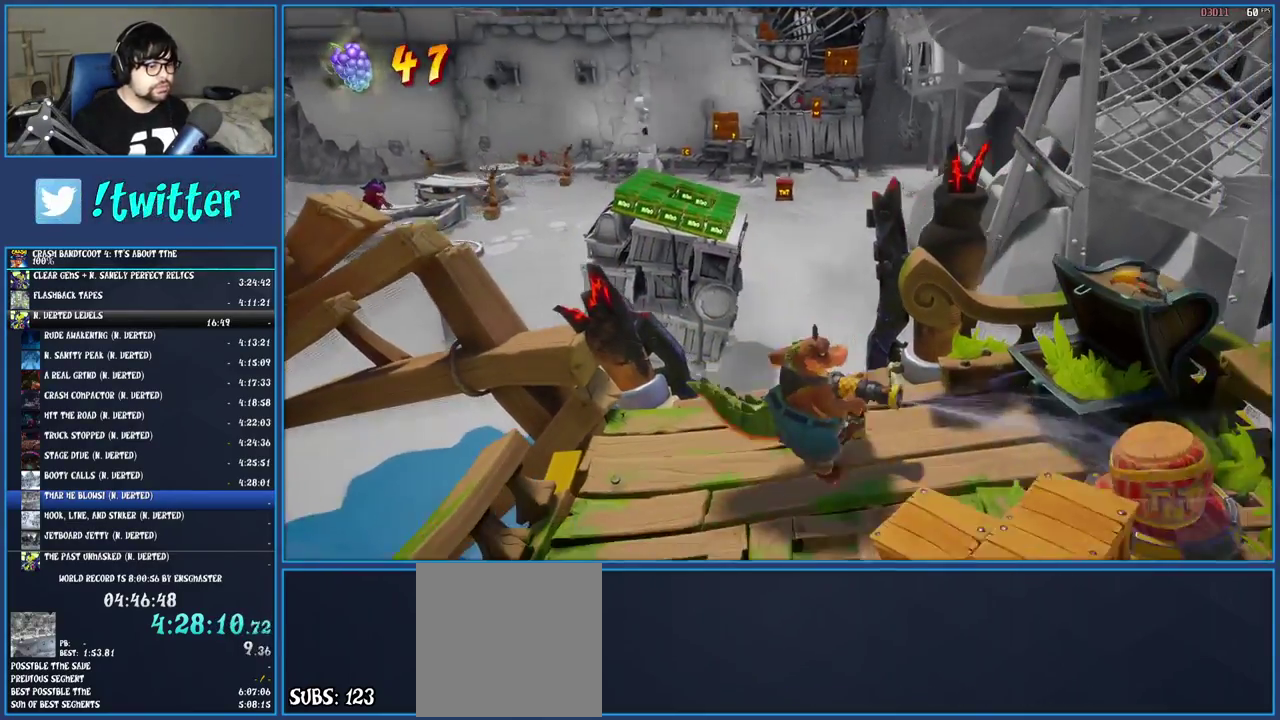
{"buttons": ["R2"], "left_stick": "up-left", "right_stick": "center", "events": [[217, "left_stick", "up"], [300, "left_stick", "up-left"]]}
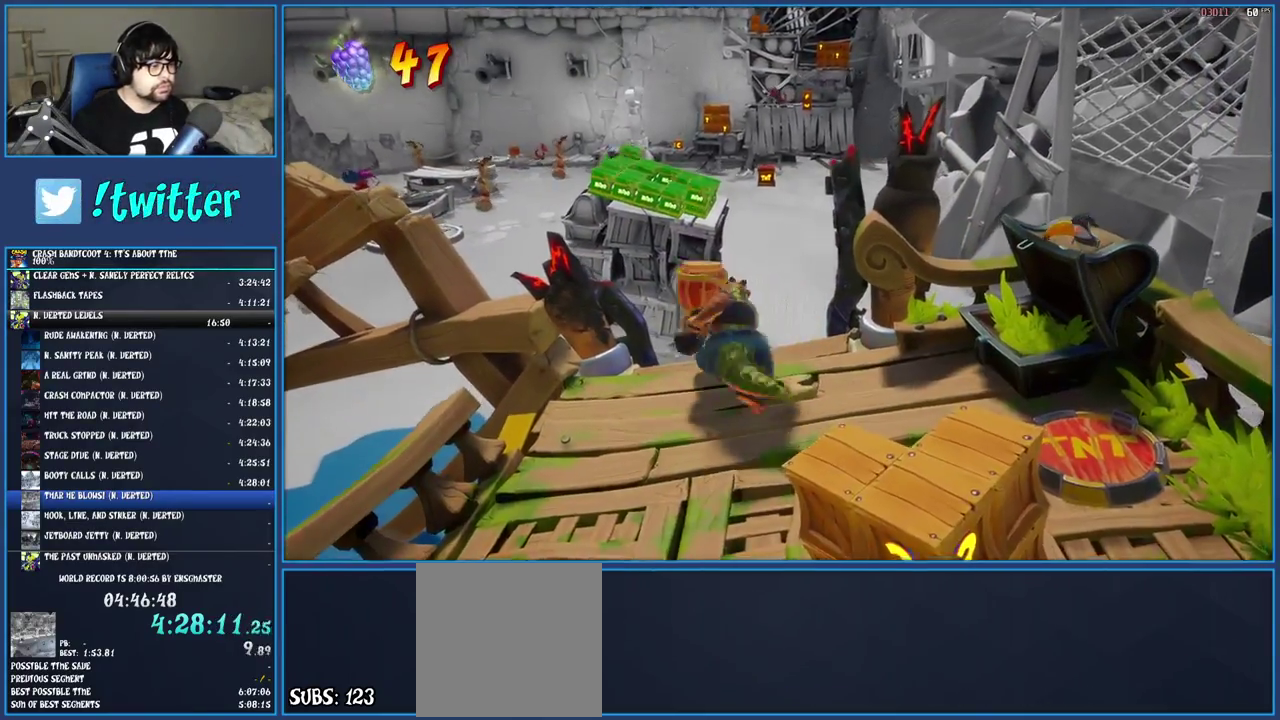
{"buttons": ["CROSS"], "left_stick": "up", "right_stick": "center", "events": [[17, "left_stick", "up"], [33, "CROSS", "down"], [200, "CROSS", "up"], [200, "R2", "up"], [450, "CROSS", "down"]]}
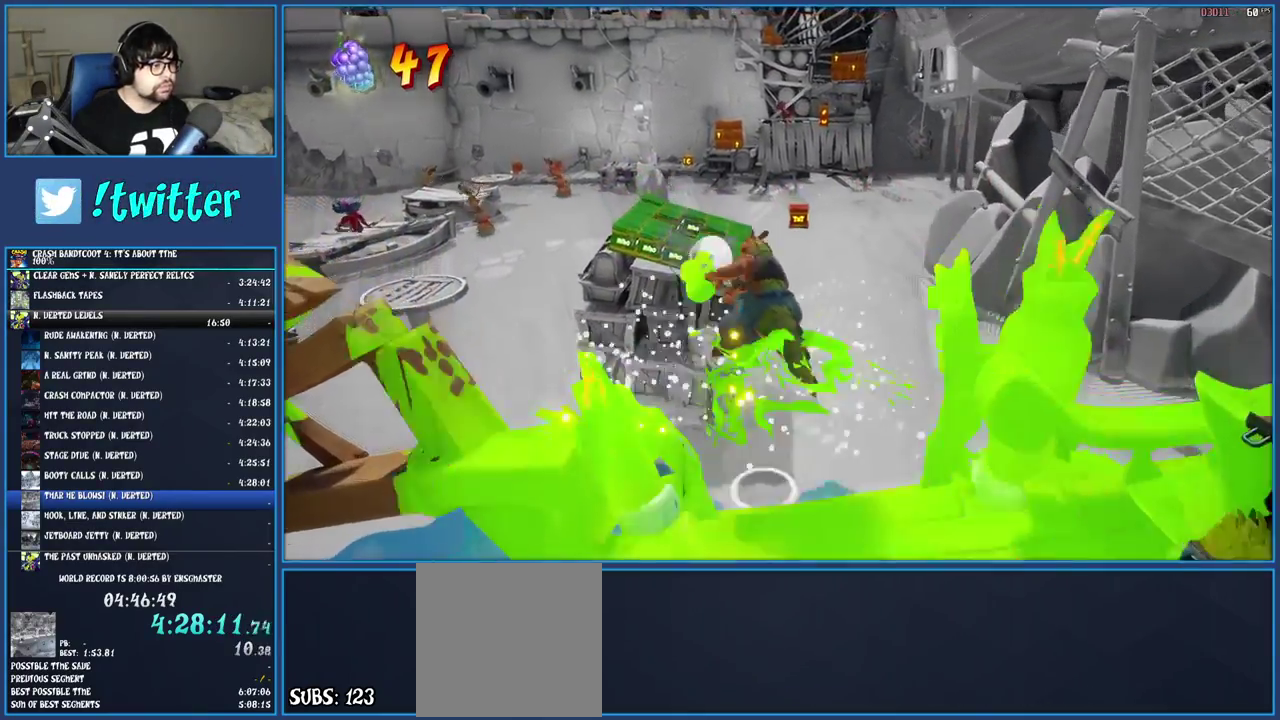
{"buttons": ["CROSS"], "left_stick": "up-left", "right_stick": "center", "events": [[33, "left_stick", "up-left"]]}
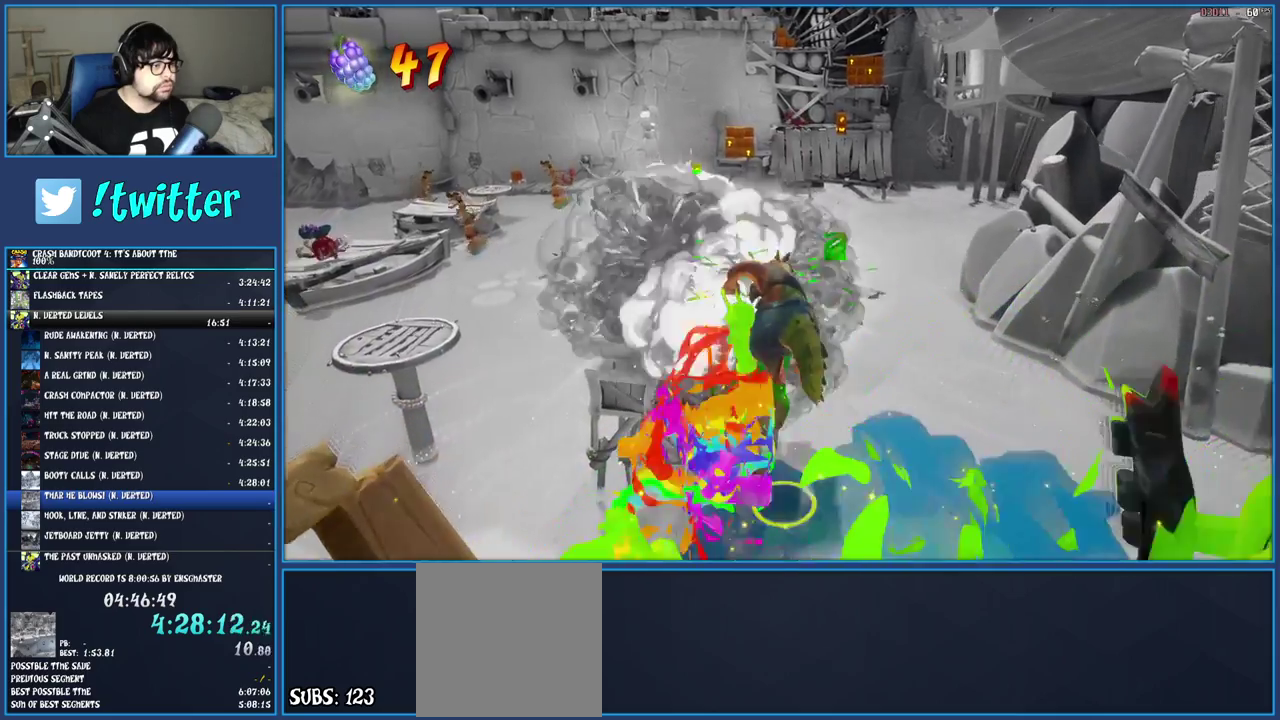
{"buttons": [], "left_stick": "up-left", "right_stick": "center", "events": [[233, "CROSS", "up"]]}
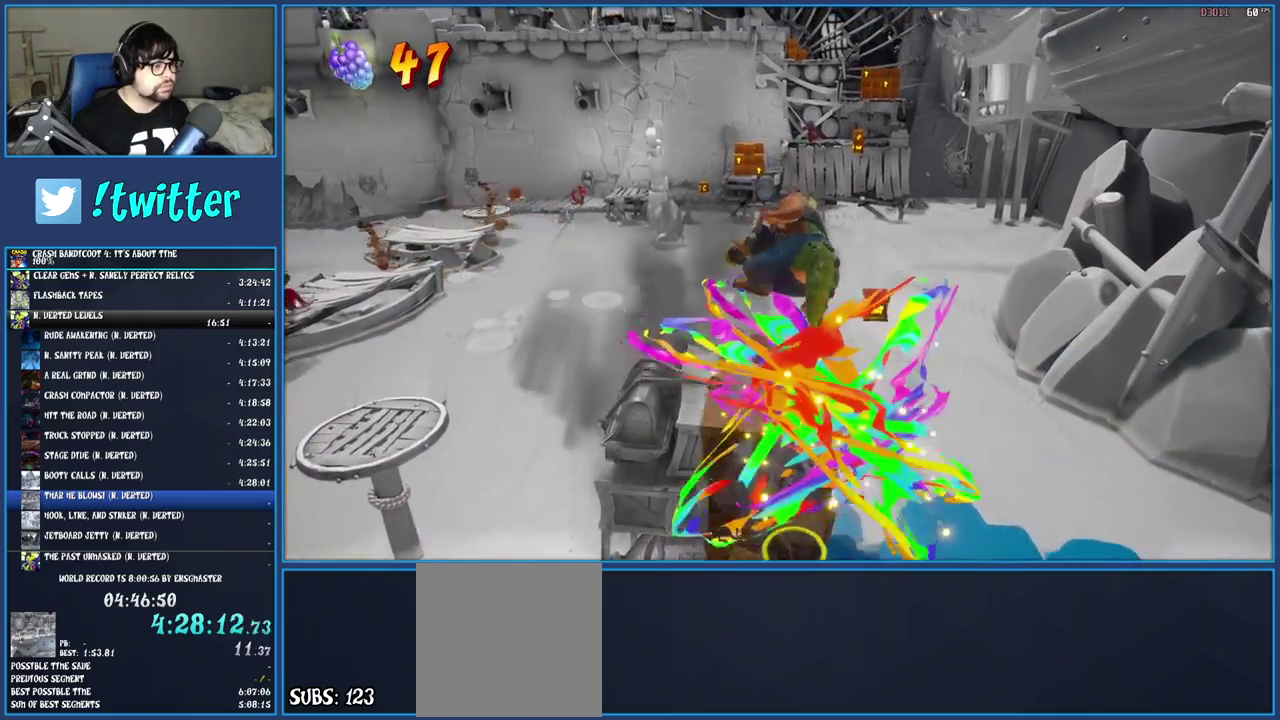
{"buttons": [], "left_stick": "left", "right_stick": "center", "events": [[367, "left_stick", "left"]]}
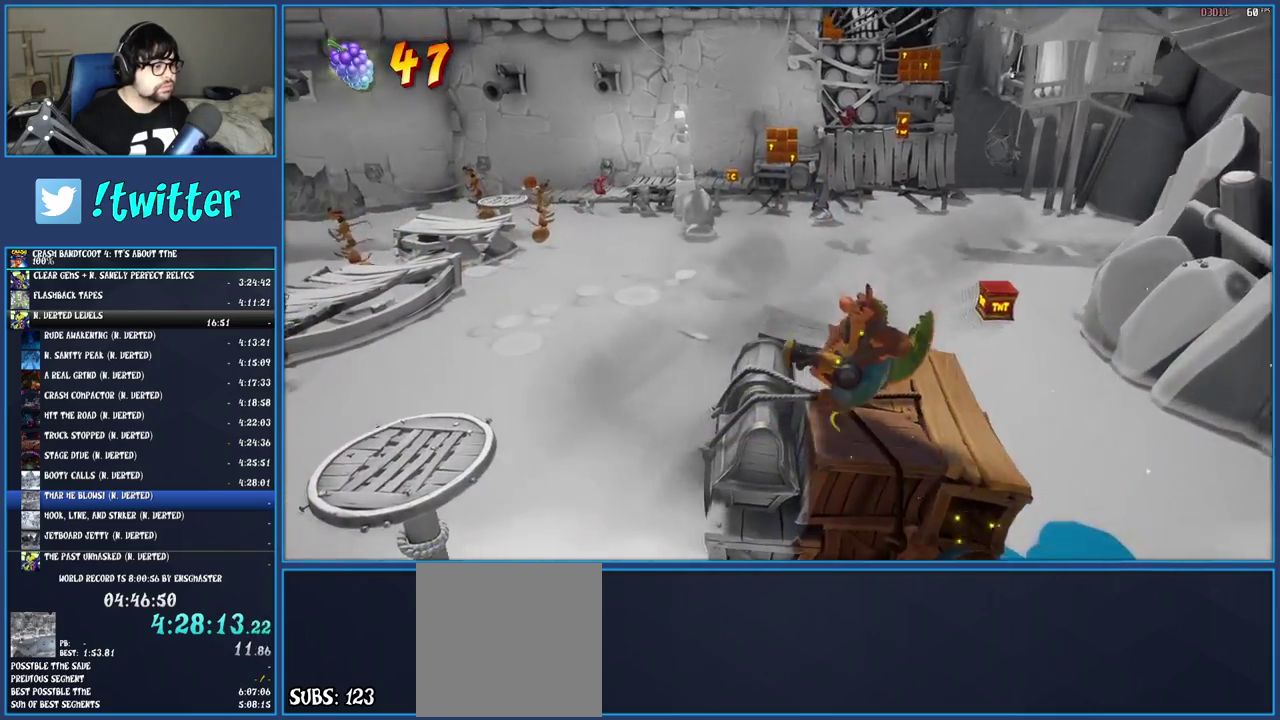
{"buttons": [], "left_stick": "left", "right_stick": "center", "events": [[333, "CROSS", "down"], [500, "CROSS", "up"]]}
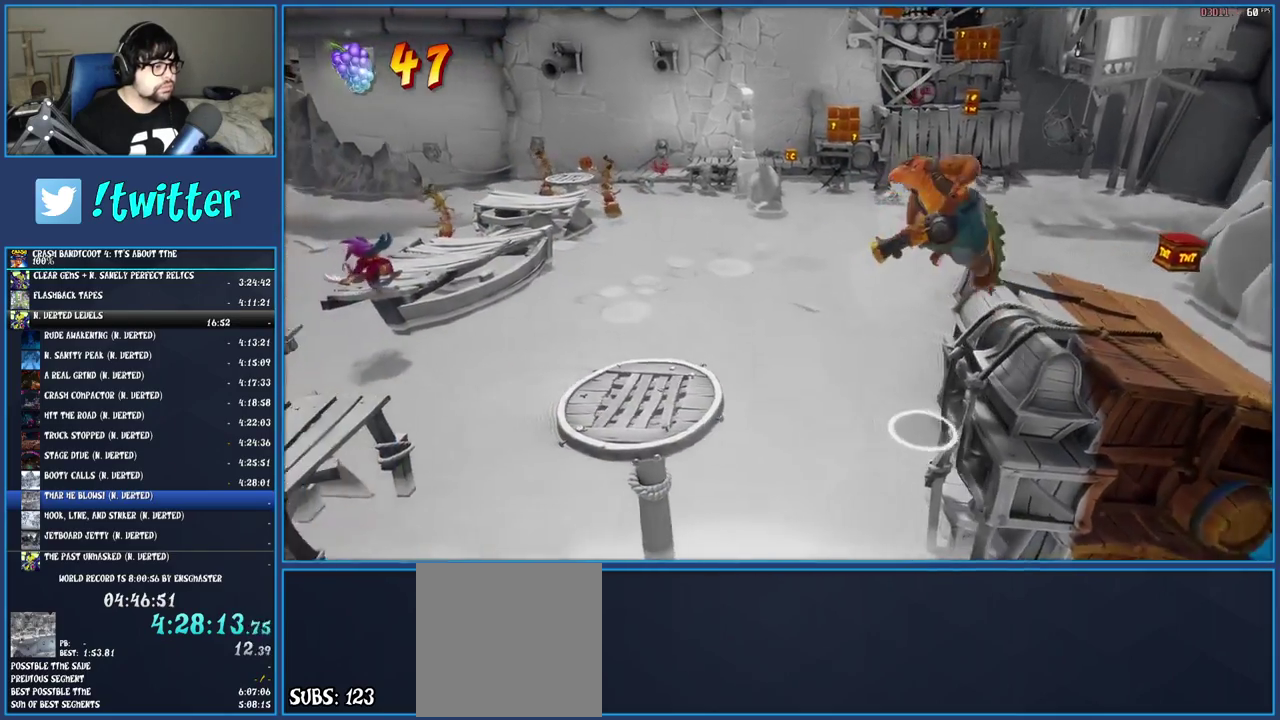
{"buttons": [], "left_stick": "left", "right_stick": "center", "events": []}
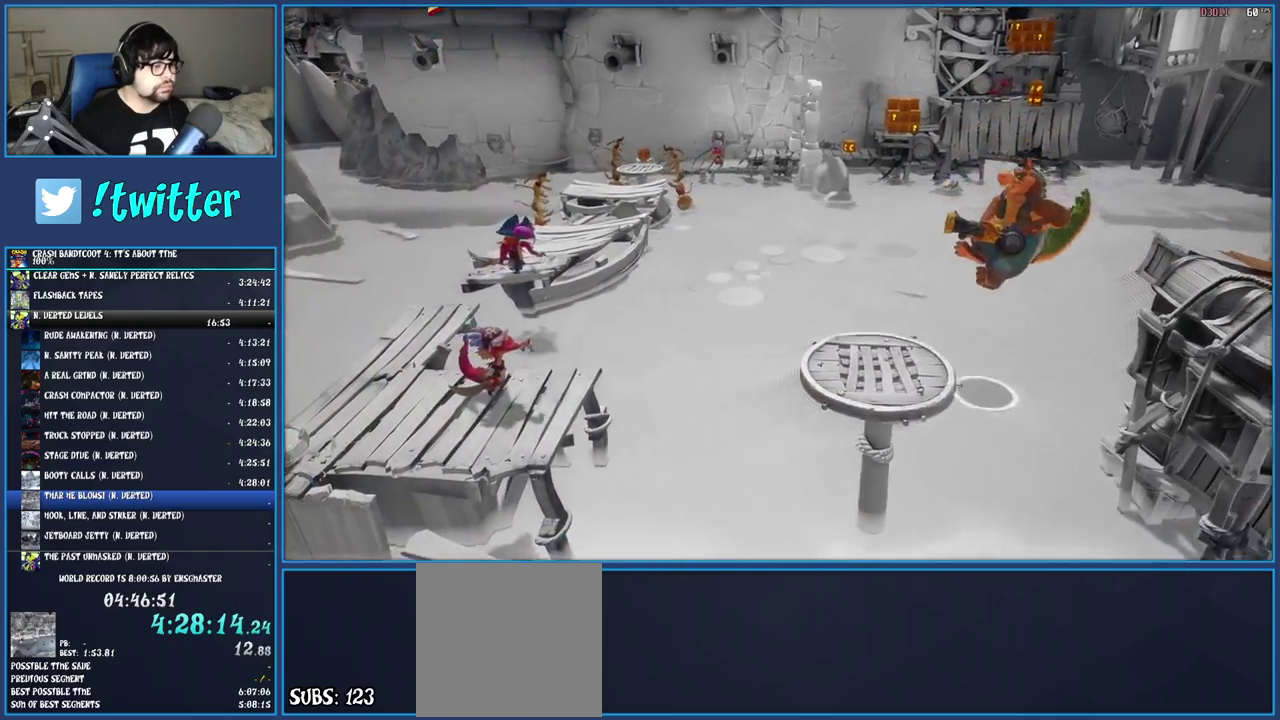
{"buttons": [], "left_stick": "up-left", "right_stick": "center", "events": [[217, "left_stick", "up-left"]]}
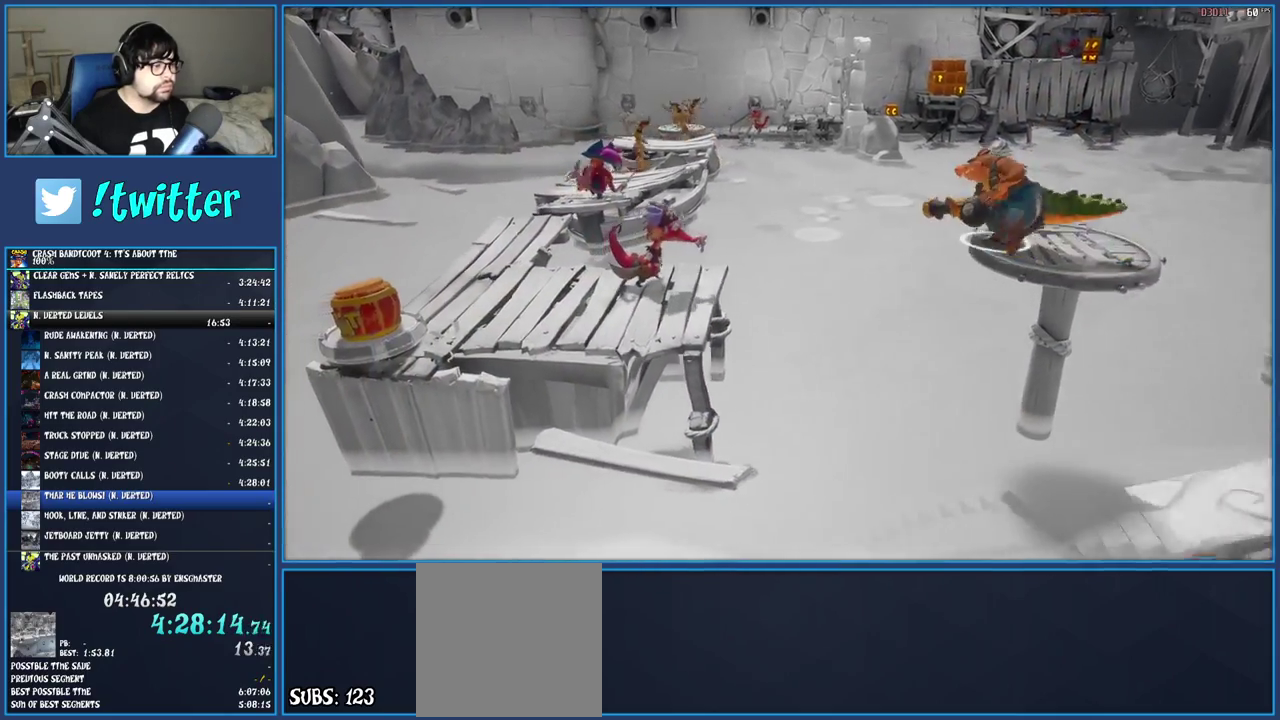
{"buttons": ["CROSS"], "left_stick": "left", "right_stick": "center", "events": [[33, "CROSS", "down"], [217, "CROSS", "up"], [300, "left_stick", "left"], [417, "CROSS", "down"]]}
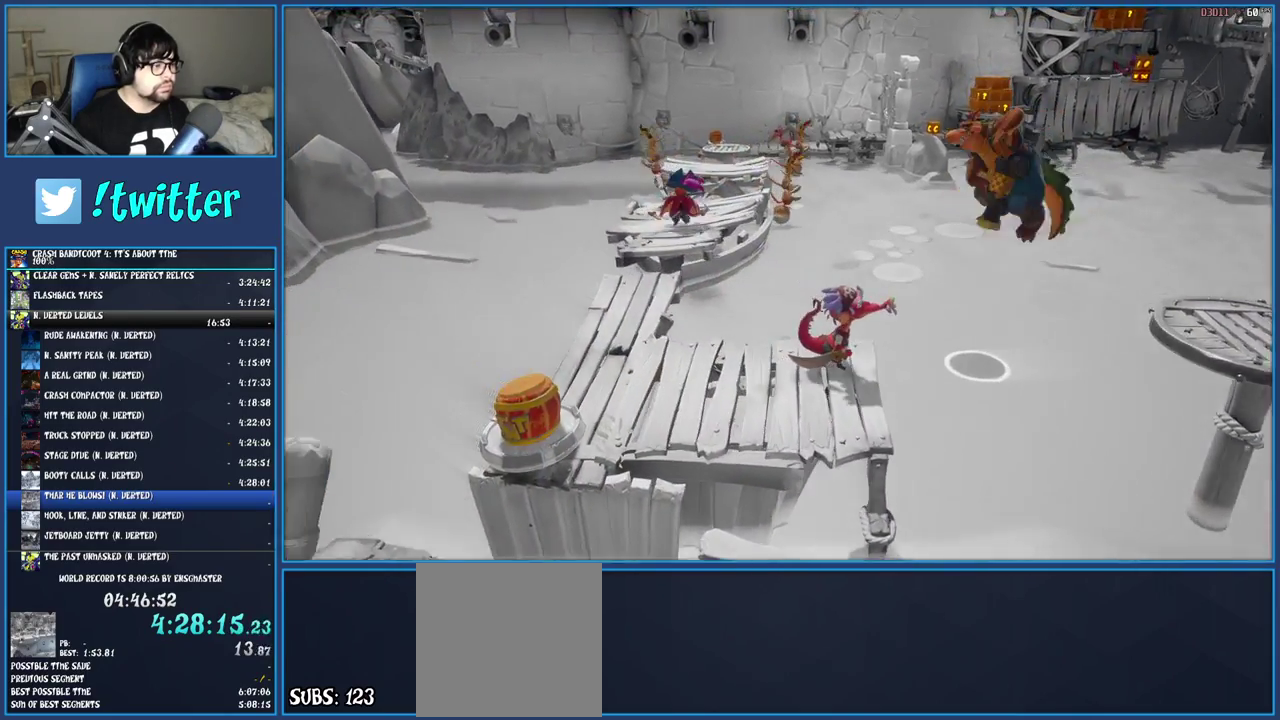
{"buttons": [], "left_stick": "left", "right_stick": "center", "events": [[483, "CROSS", "up"]]}
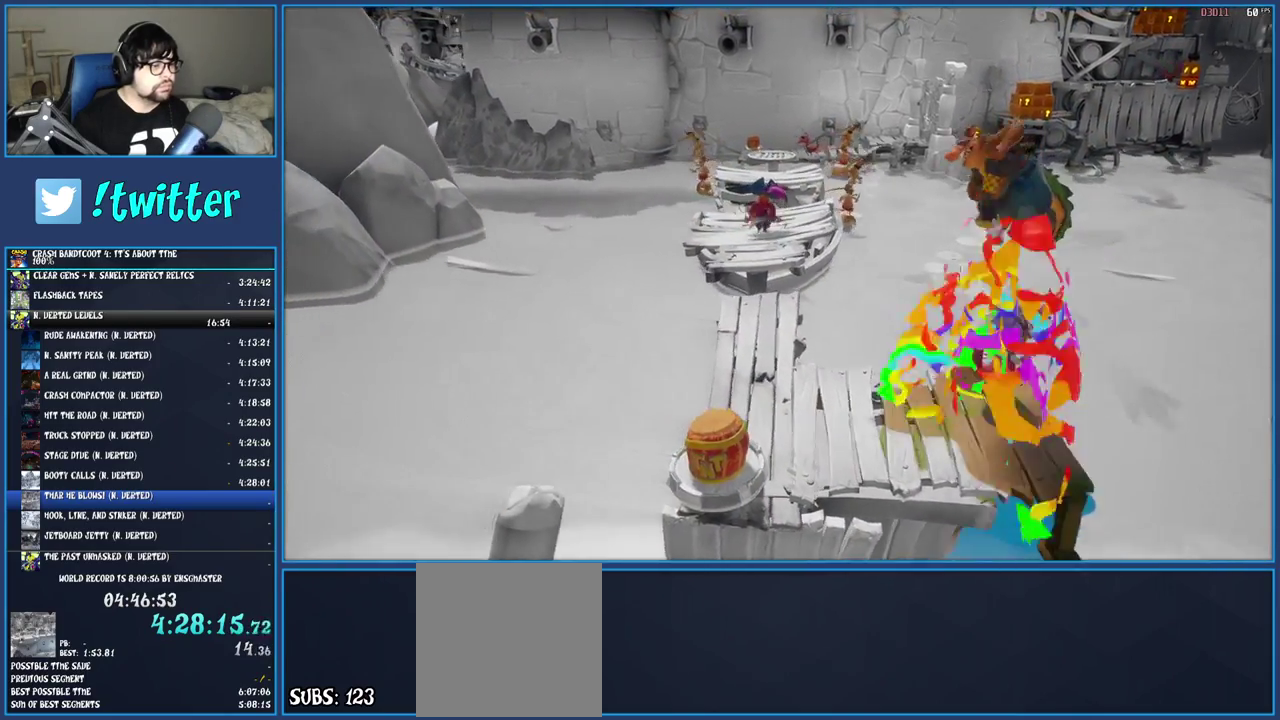
{"buttons": [], "left_stick": "up-left", "right_stick": "center", "events": [[400, "left_stick", "up-left"]]}
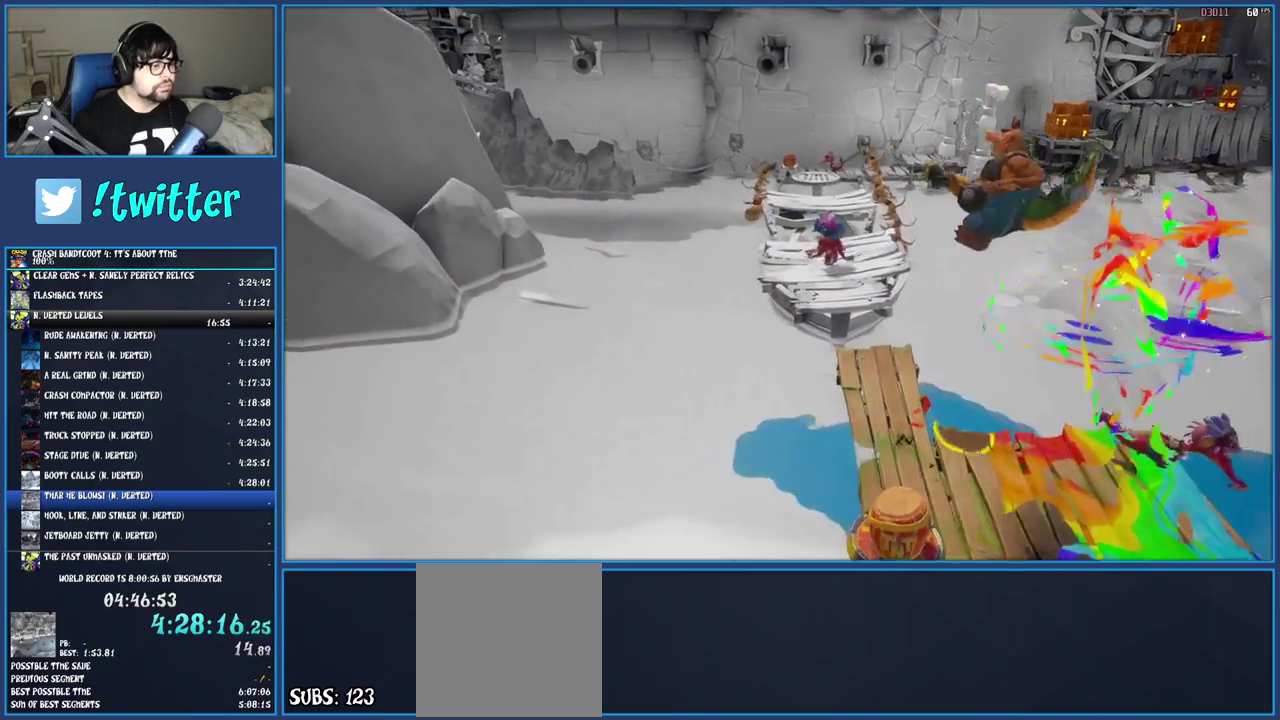
{"buttons": [], "left_stick": "up", "right_stick": "center", "events": [[150, "left_stick", "up"]]}
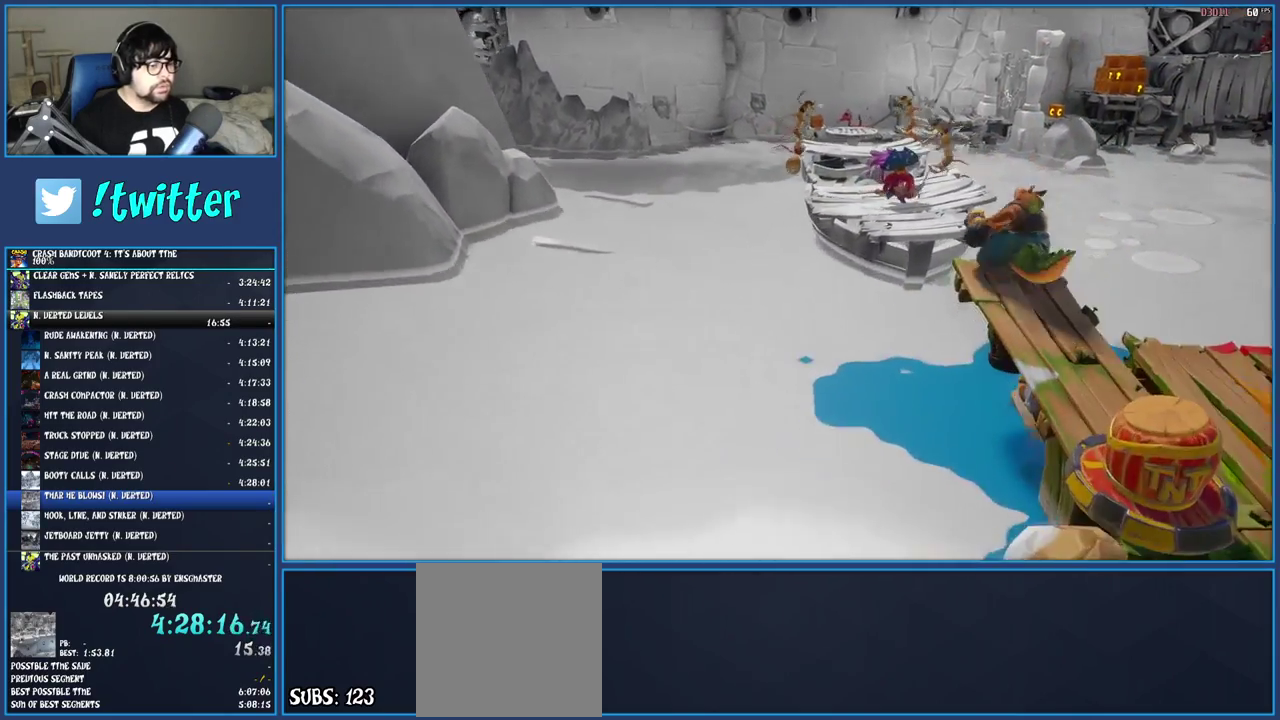
{"buttons": ["CROSS"], "left_stick": "up", "right_stick": "center", "events": [[33, "CROSS", "down"], [200, "CROSS", "up"], [367, "CROSS", "down"]]}
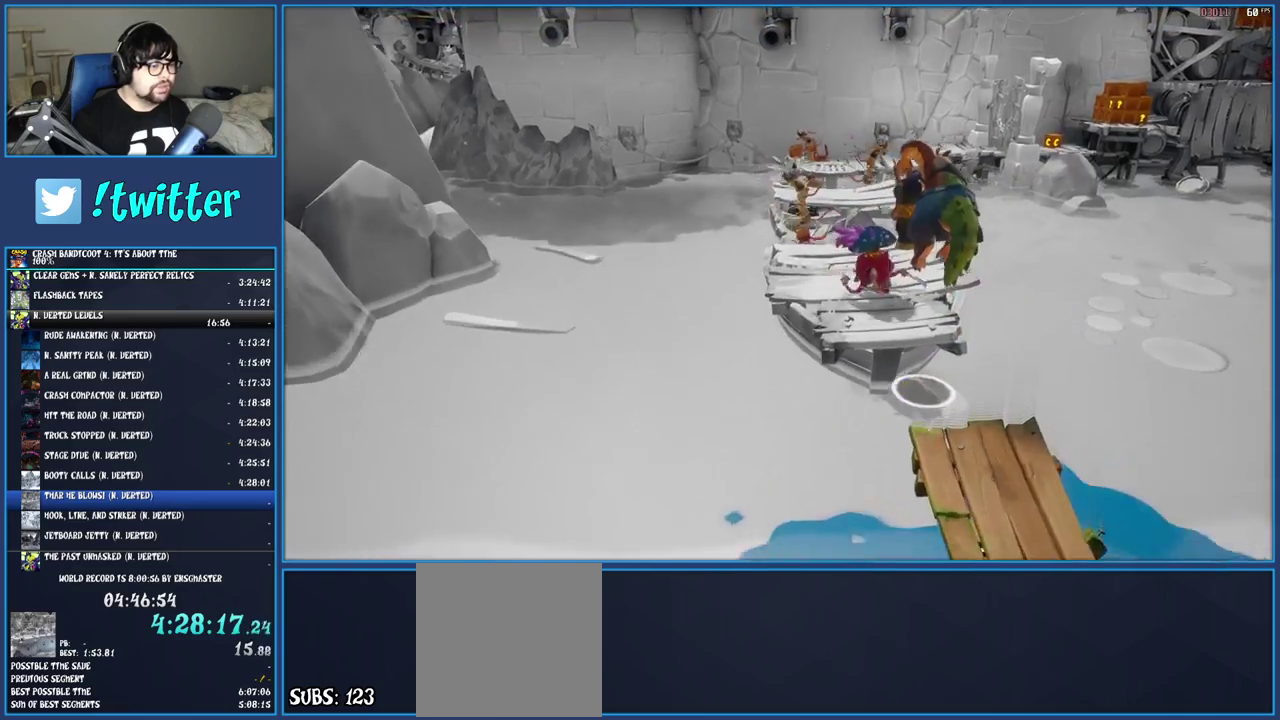
{"buttons": [], "left_stick": "up", "right_stick": "center", "events": [[167, "CROSS", "up"]]}
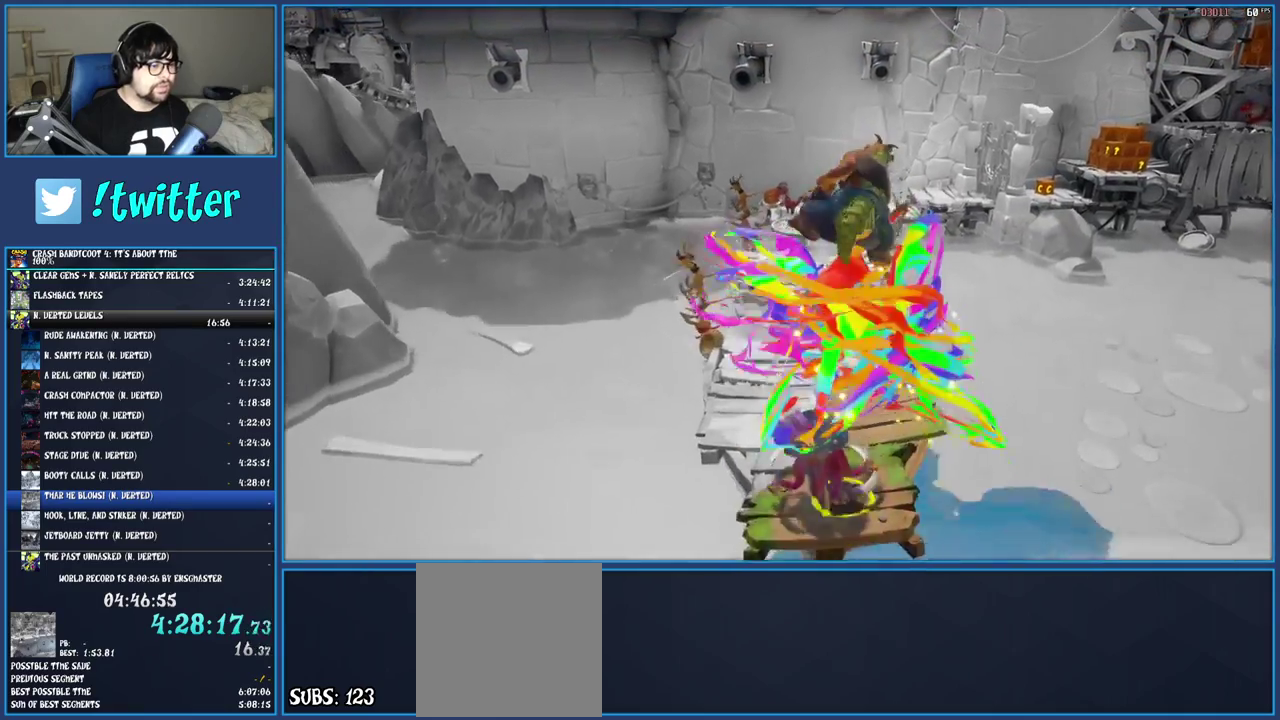
{"buttons": [], "left_stick": "up", "right_stick": "center"}
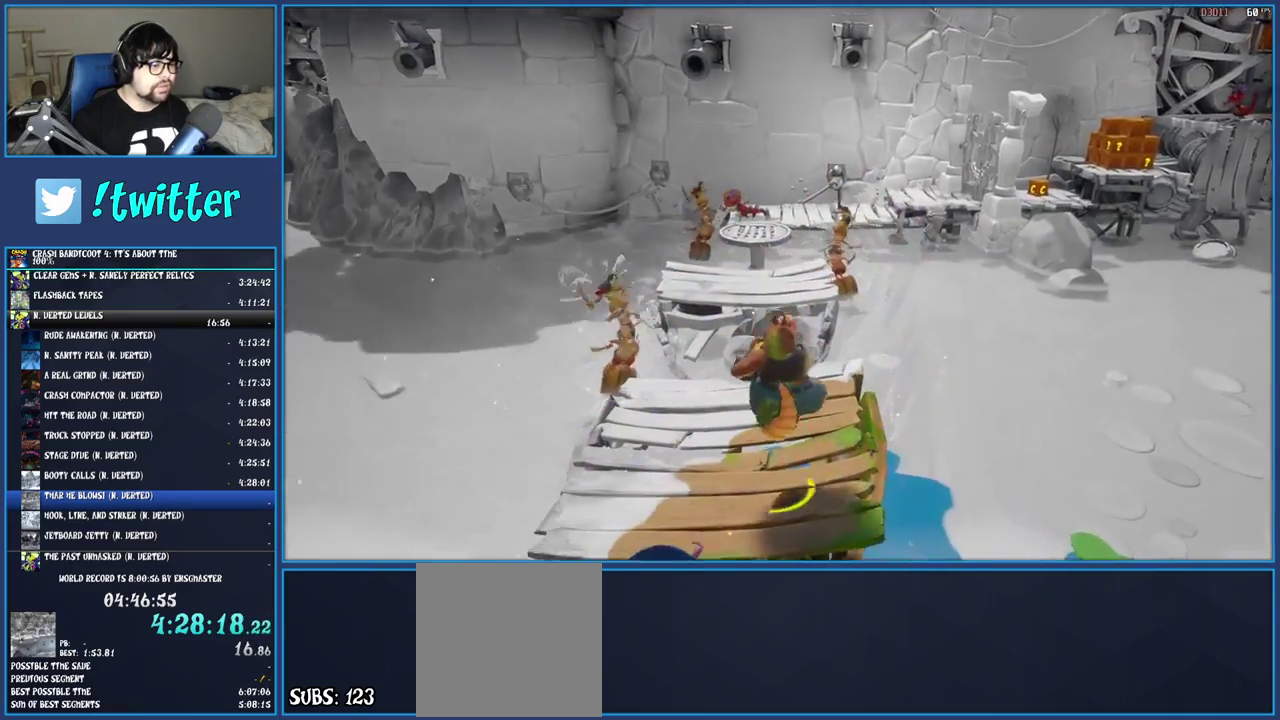
{"buttons": [], "left_stick": "up", "right_stick": "center"}
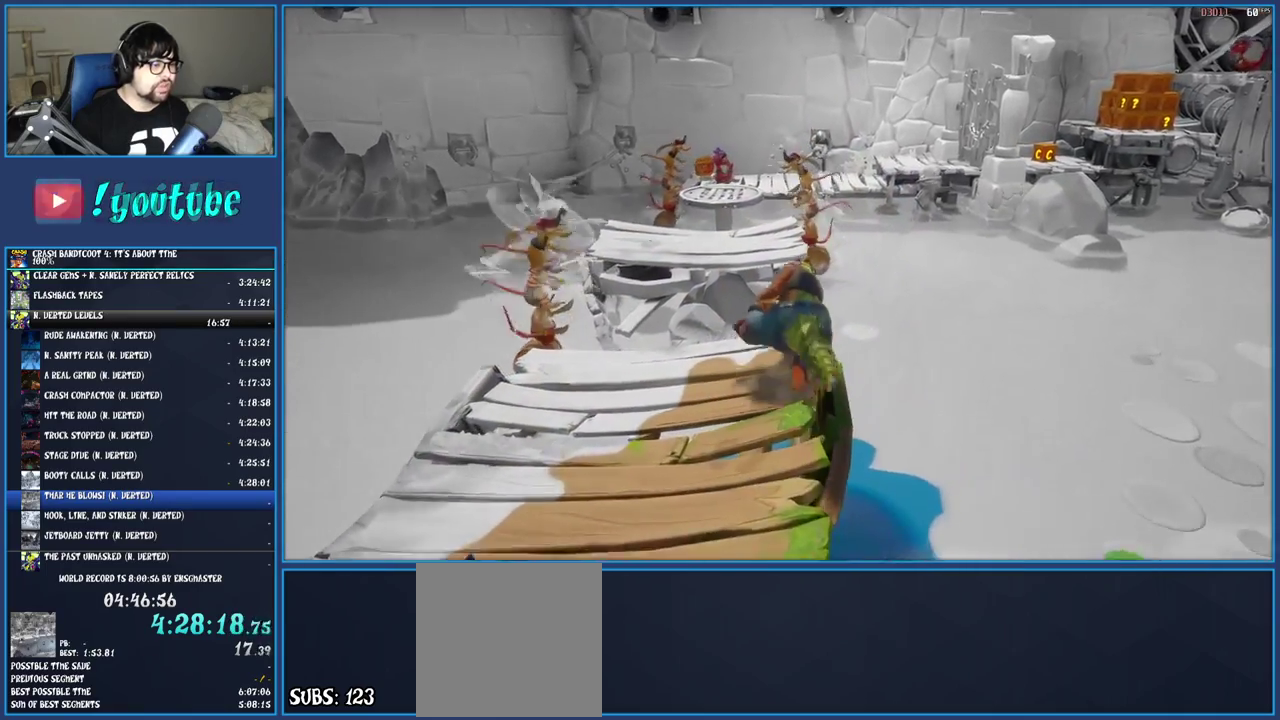
{"buttons": [], "left_stick": "up", "right_stick": "center", "events": [[117, "CROSS", "down"], [317, "CROSS", "up"]]}
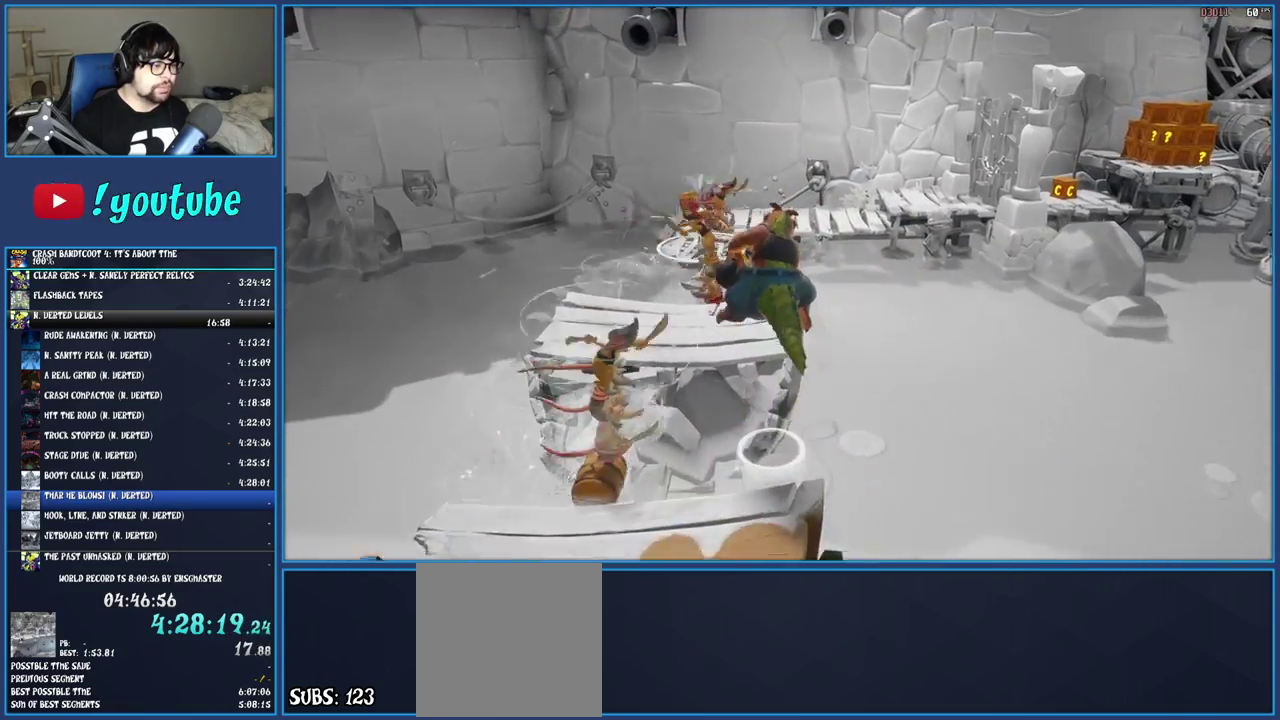
{"buttons": [], "left_stick": "up", "right_stick": "center", "events": [[100, "left_stick", "up-left"], [200, "left_stick", "up"]]}
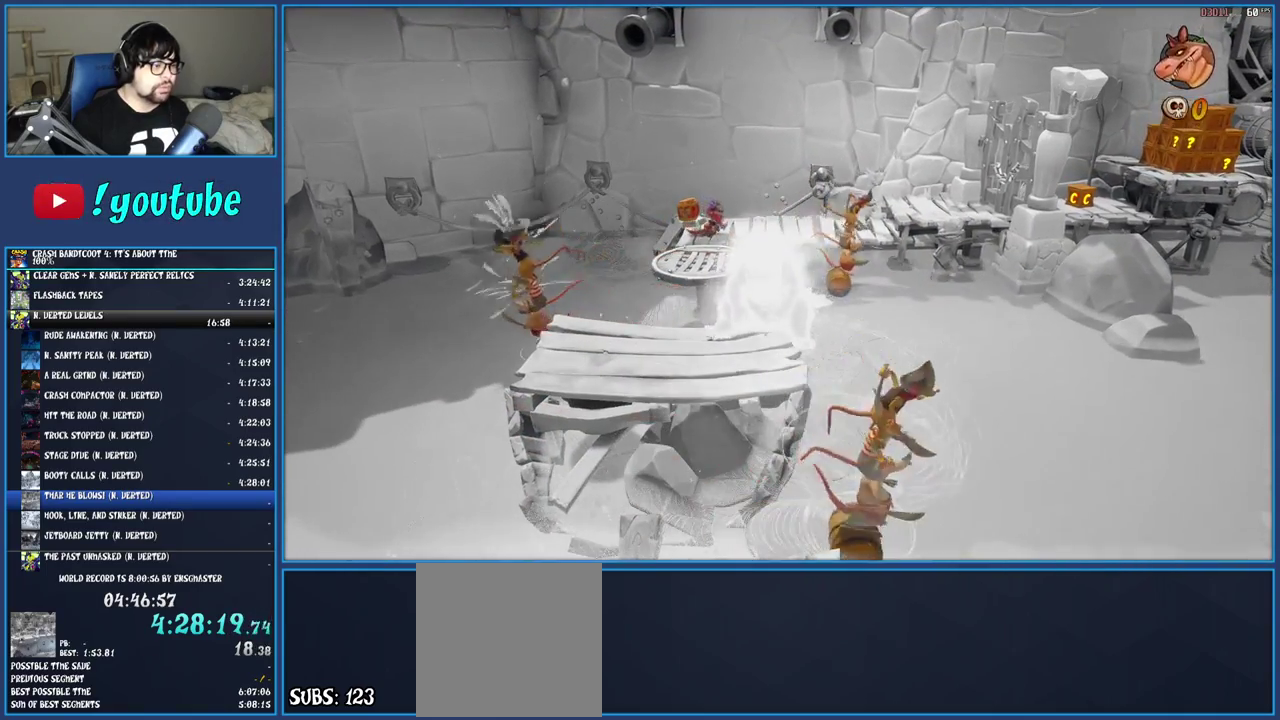
{"buttons": ["TRIANGLE"], "left_stick": "up", "right_stick": "center", "events": [[300, "TRIANGLE", "down"], [417, "TRIANGLE", "up"], [500, "TRIANGLE", "down"]]}
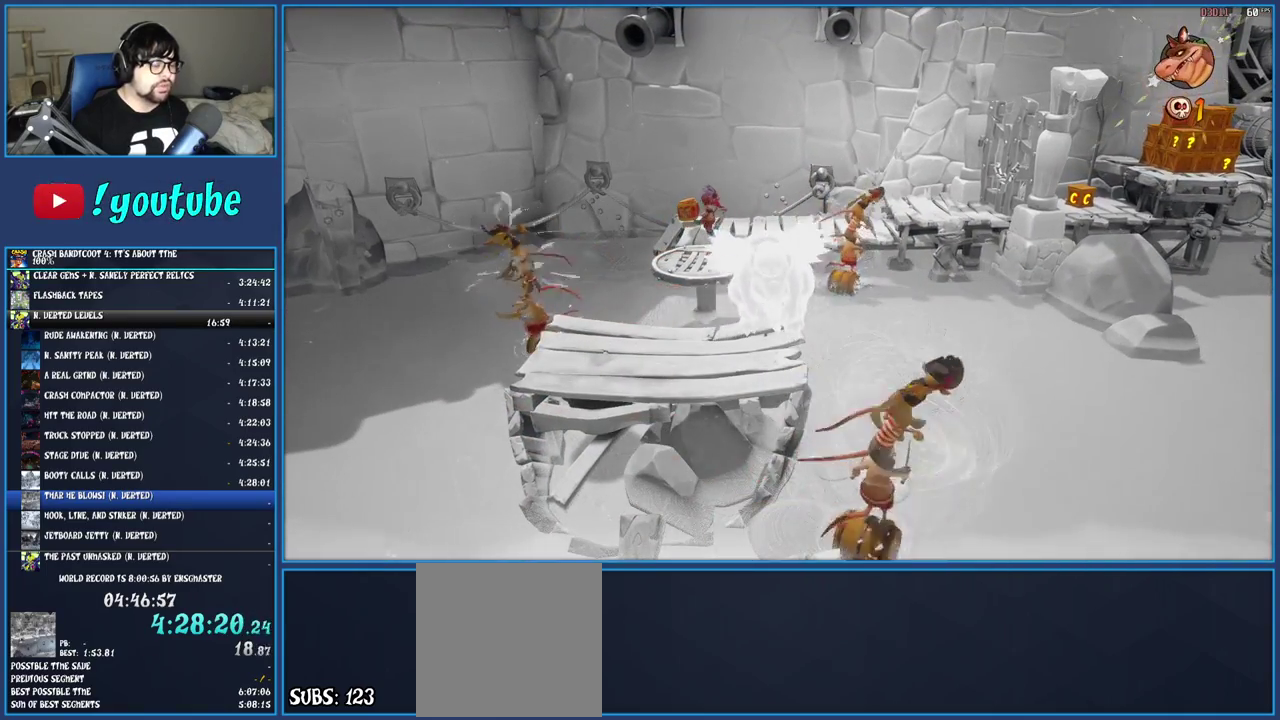
{"buttons": ["TRIANGLE"], "left_stick": "up", "right_stick": "center", "events": [[67, "TRIANGLE", "up"], [150, "TRIANGLE", "down"], [250, "TRIANGLE", "up"], [317, "TRIANGLE", "down"], [417, "TRIANGLE", "up"], [483, "TRIANGLE", "down"]]}